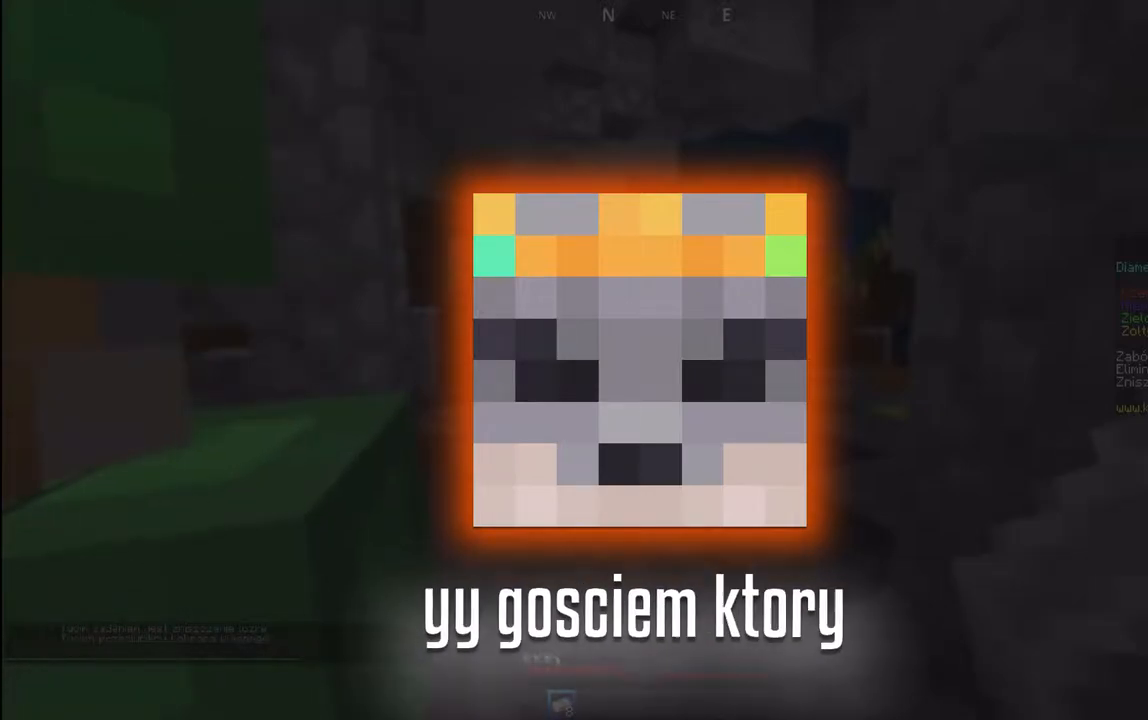
Gameplay with keyboard and mouse; each line is a JSON object with the keys and mouse buttons held at the frame after it. "events" lists presses ("down") and releases ("up") of "a", "d", "s", "space", "w", "mouse_left" and "mouse_right" between this image and that frame as [ms after this image, input, new state], when the widget could be followed in between. "mouse_left", "mouse_right" = the "left", "right" buttons of the "mouse" list. No other keys are recorded. Fast repeated clicks can show as one long hold. Mouse movement is not recorded.
{"keys": [], "mouse": ["left"], "events": [[483, "mouse_left", "down"]]}
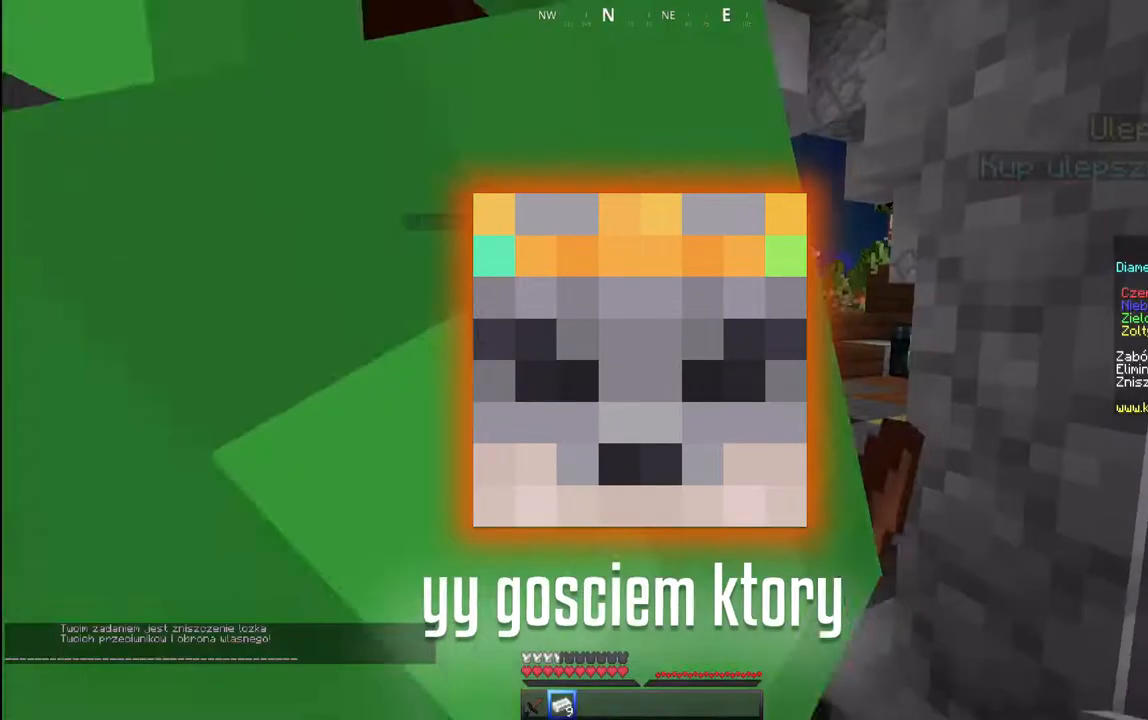
{"keys": [], "mouse": [], "events": [[50, "mouse_left", "up"], [183, "a", "down"], [350, "a", "up"]]}
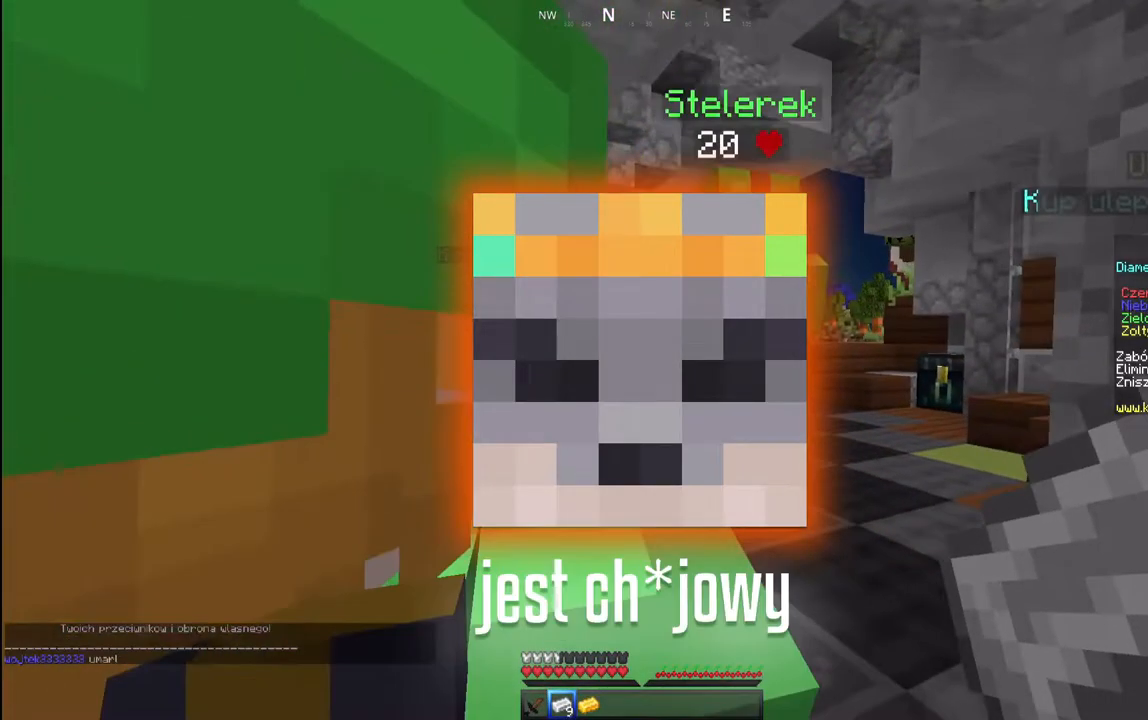
{"keys": [], "mouse": [], "events": [[267, "d", "down"], [367, "d", "up"]]}
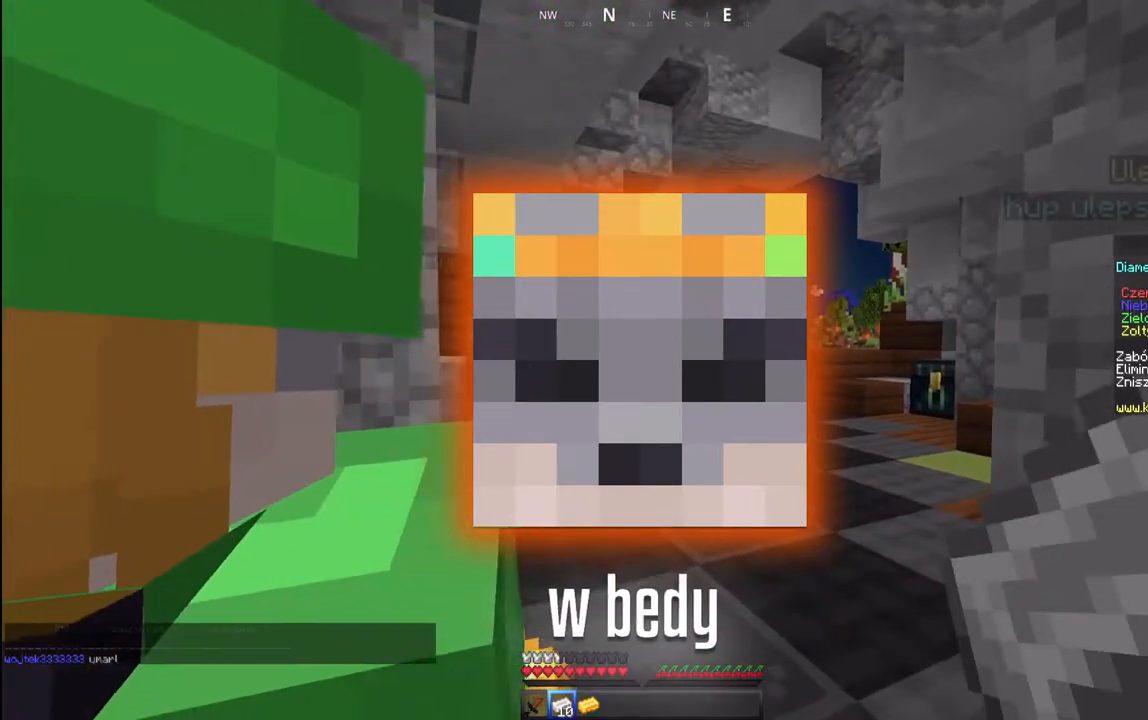
{"keys": [], "mouse": [], "events": [[33, "mouse_left", "down"], [217, "mouse_left", "up"]]}
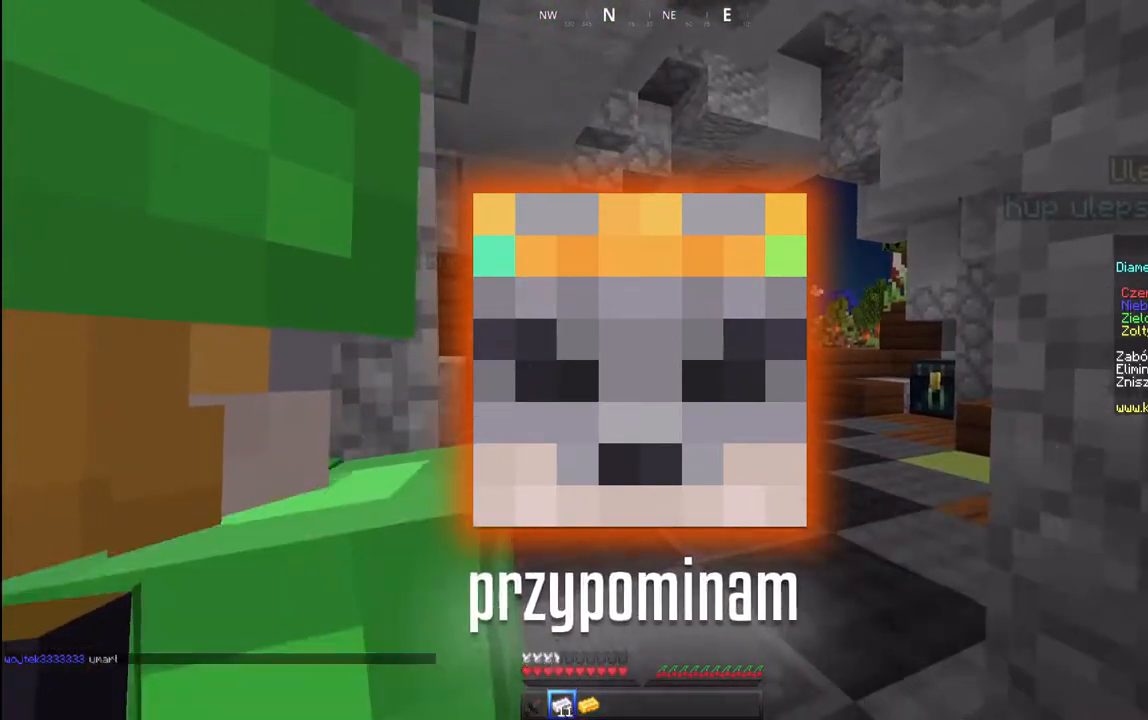
{"keys": [], "mouse": [], "events": []}
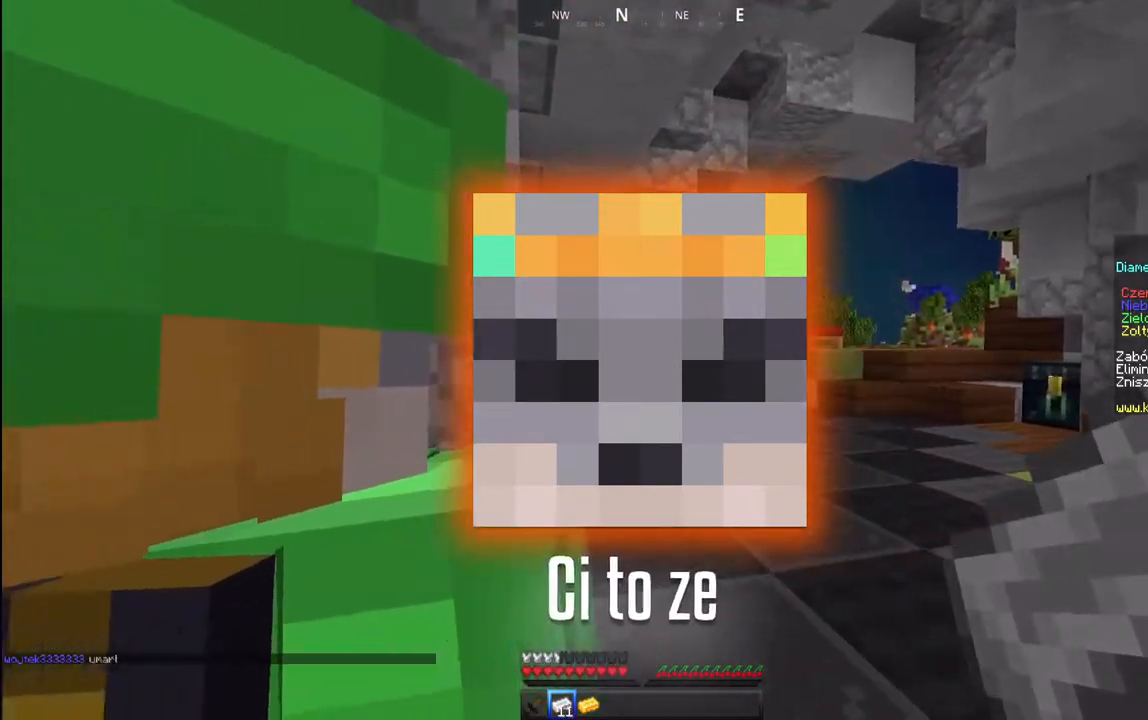
{"keys": ["w"], "mouse": [], "events": [[233, "w", "down"]]}
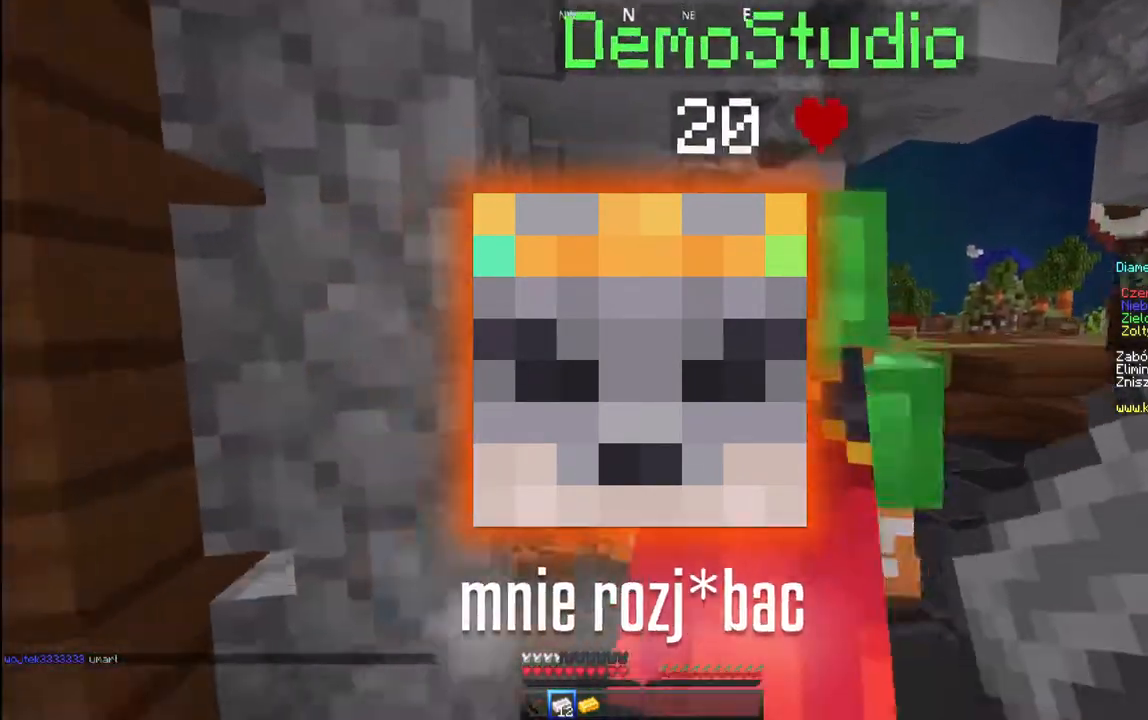
{"keys": ["d", "w"], "mouse": [], "events": [[433, "d", "down"]]}
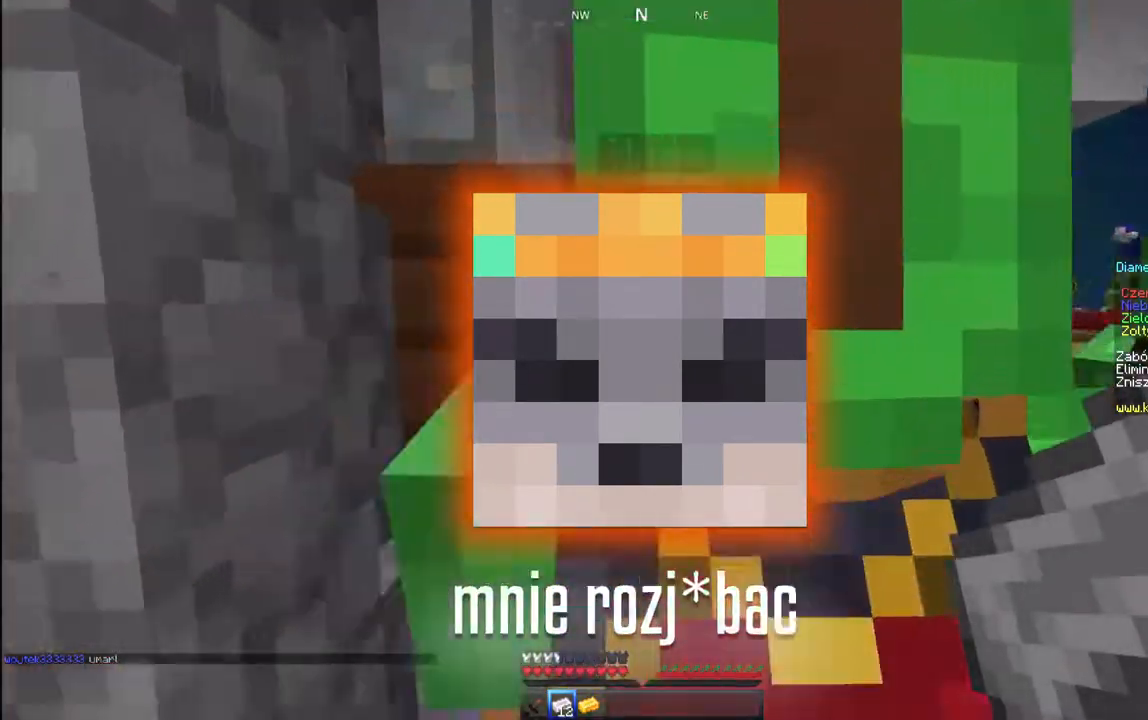
{"keys": [], "mouse": []}
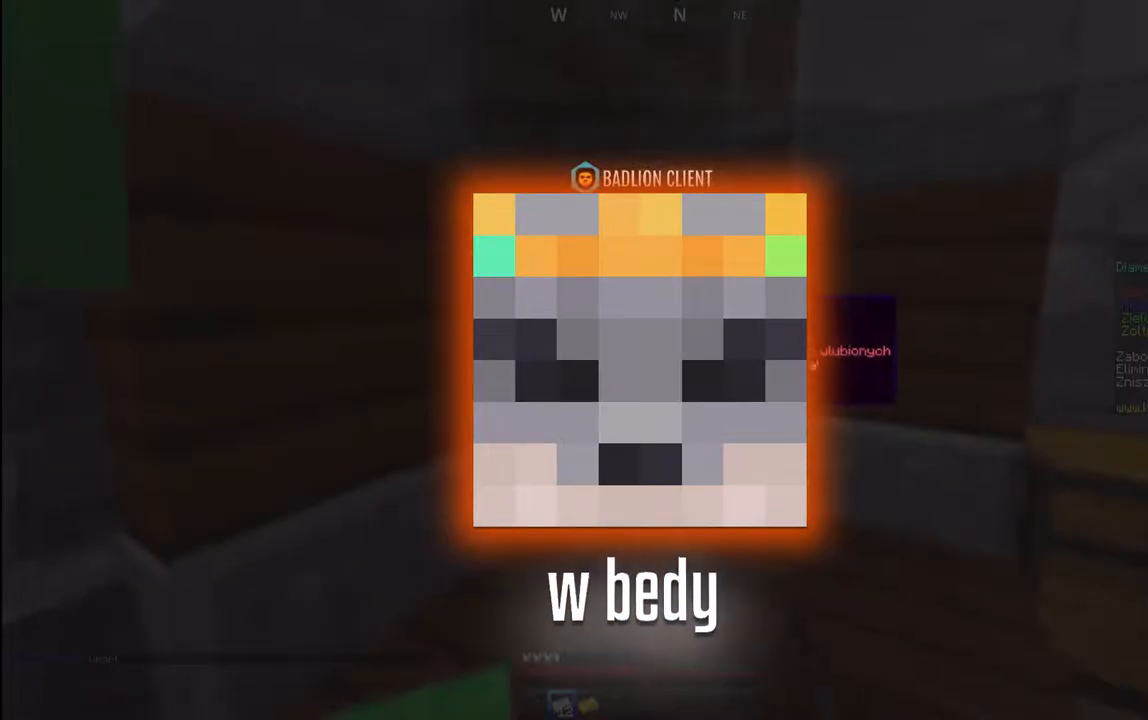
{"keys": [], "mouse": [], "events": []}